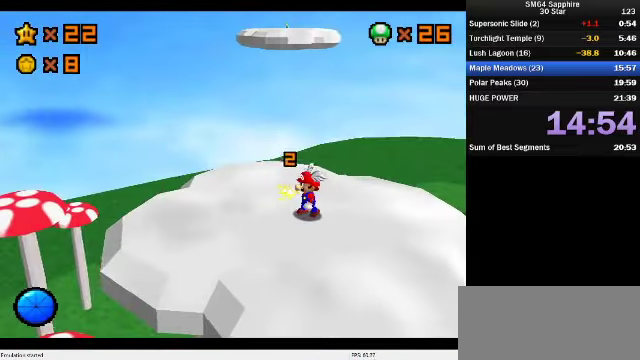
Gameplay with a controller (Nintendo layout); each line is a JSON object with the inputs held at the frame after it. "events" lists button and stick changes between this image and that frame as [ms after this image, input, new state], when the widget could be followed in between. Not read: L3 R3.
{"buttons": [], "left_stick": "up", "events": [[400, "A", "down"], [400, "B", "down"], [400, "left_stick", "up"], [467, "A", "up"], [500, "B", "up"]]}
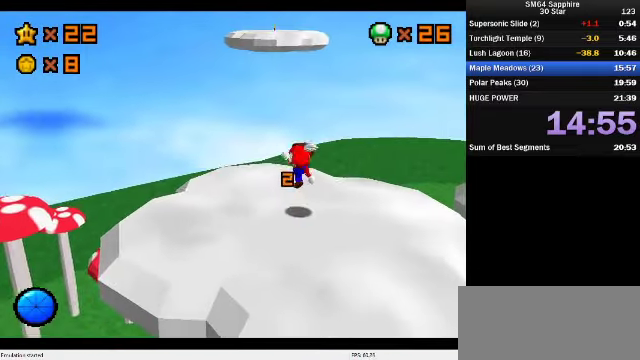
{"buttons": [], "left_stick": "up", "events": [[100, "left_stick", "up-left"], [267, "left_stick", "up"], [300, "A", "down"], [434, "A", "up"]]}
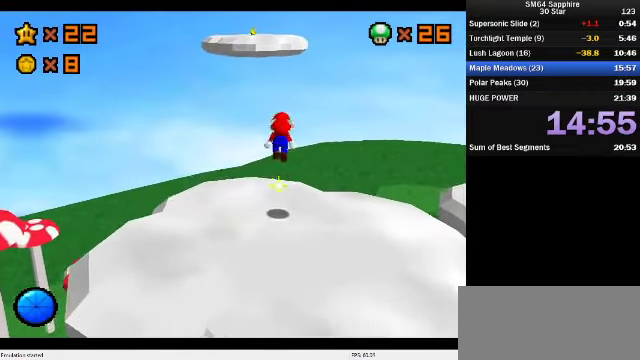
{"buttons": ["A"], "left_stick": "up", "events": [[267, "left_stick", "up-left"], [434, "A", "down"], [467, "left_stick", "up"]]}
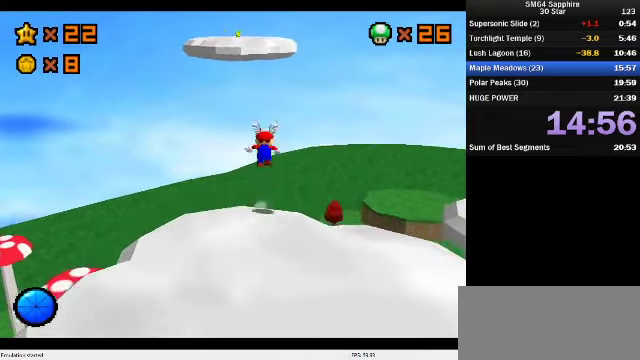
{"buttons": ["A", "R1"], "left_stick": "up", "events": [[500, "R1", "down"]]}